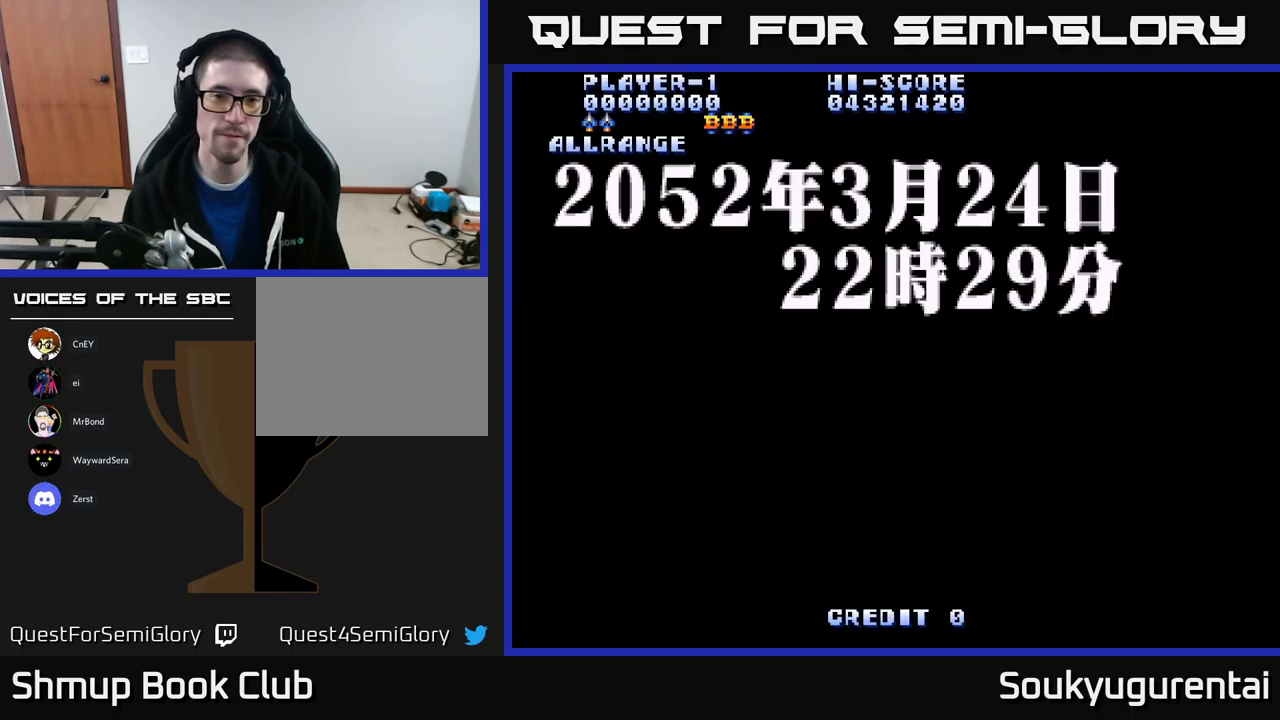
Gameplay with a controller (Xbox layout); each line is a JSON object with the inputs held at the frame after it. "events" lists button and stick changes between this image and that frame as [ms after this image, input, new state], when the widget could be followed in between.
{"buttons": [], "left_stick": "center", "right_stick": "center", "events": [[17, "A", "down"], [67, "A", "up"], [200, "A", "down"], [234, "A", "up"]]}
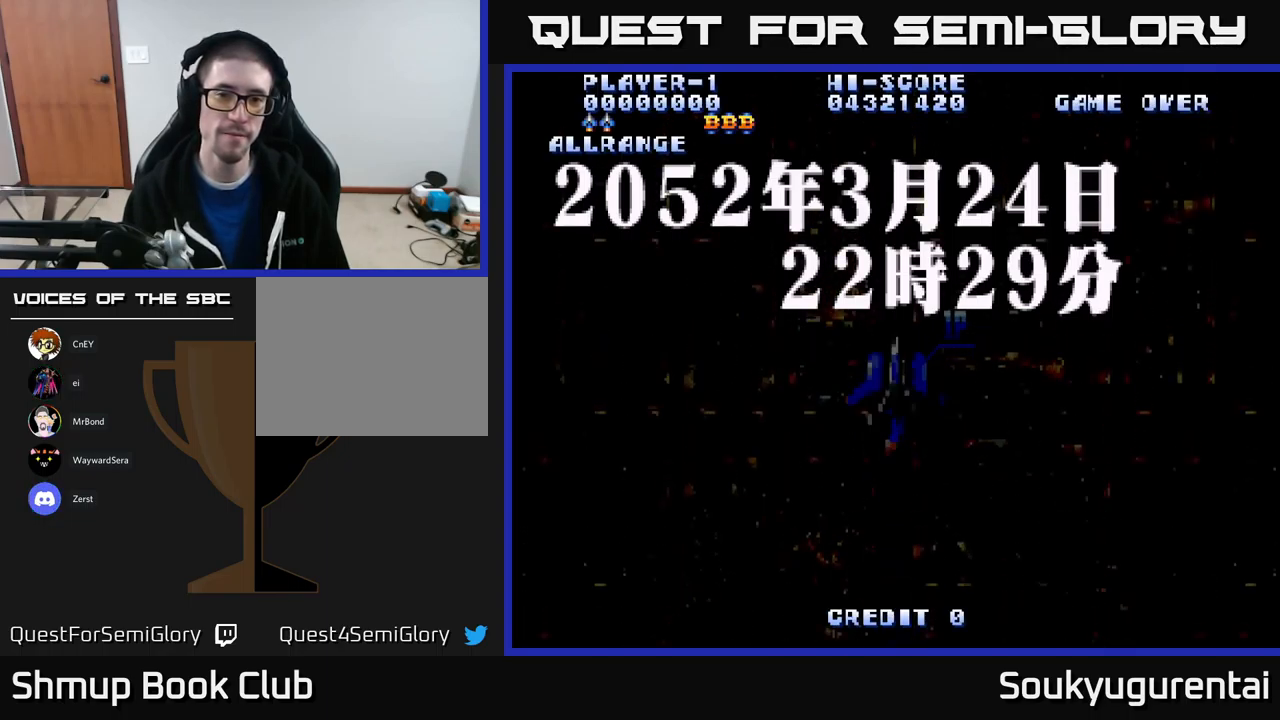
{"buttons": [], "left_stick": "center", "right_stick": "center", "events": []}
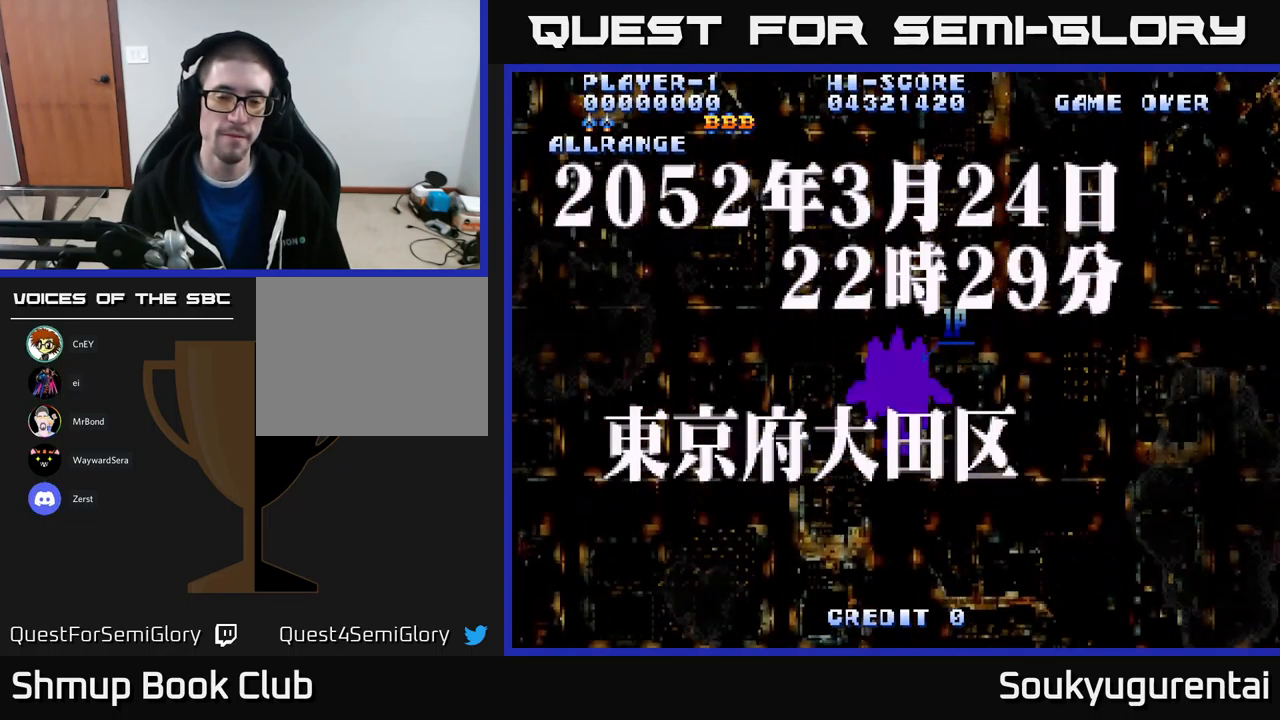
{"buttons": ["Y"], "left_stick": "center", "right_stick": "center", "events": [[484, "Y", "down"]]}
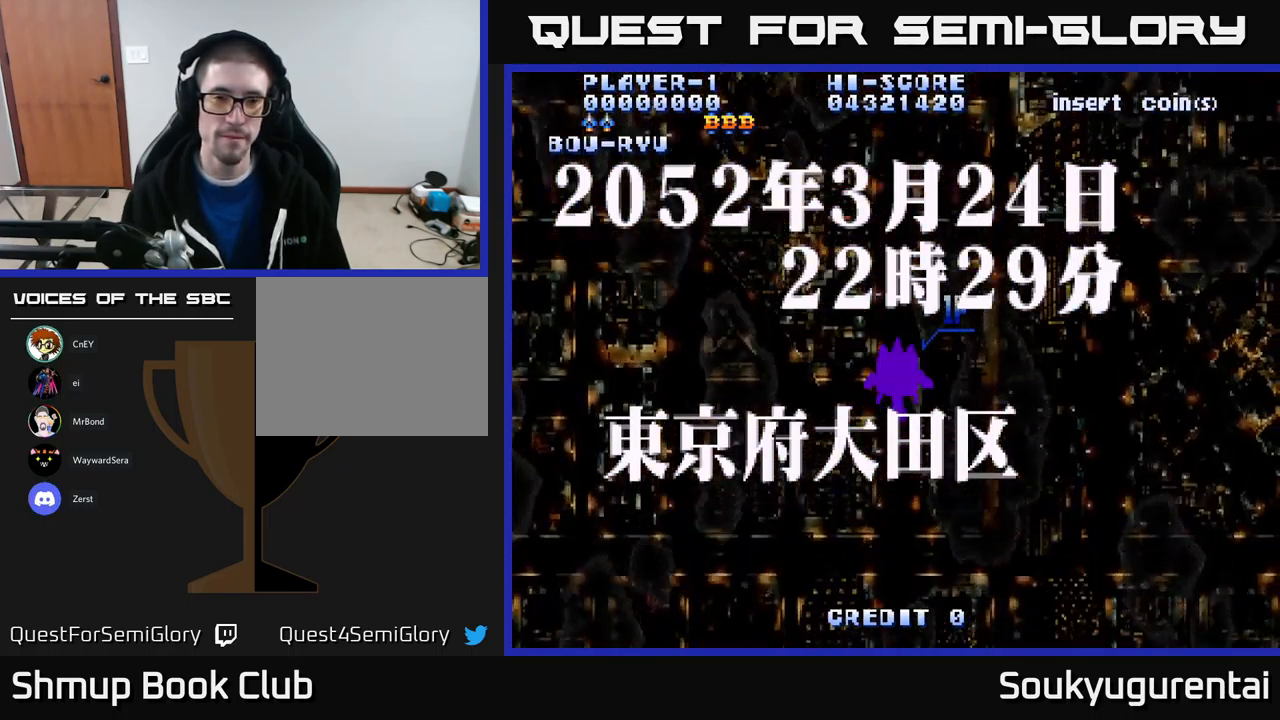
{"buttons": ["A", "DPAD_DOWN"], "left_stick": "center", "right_stick": "center", "events": [[34, "Y", "up"], [217, "DPAD_DOWN", "down"], [434, "A", "down"]]}
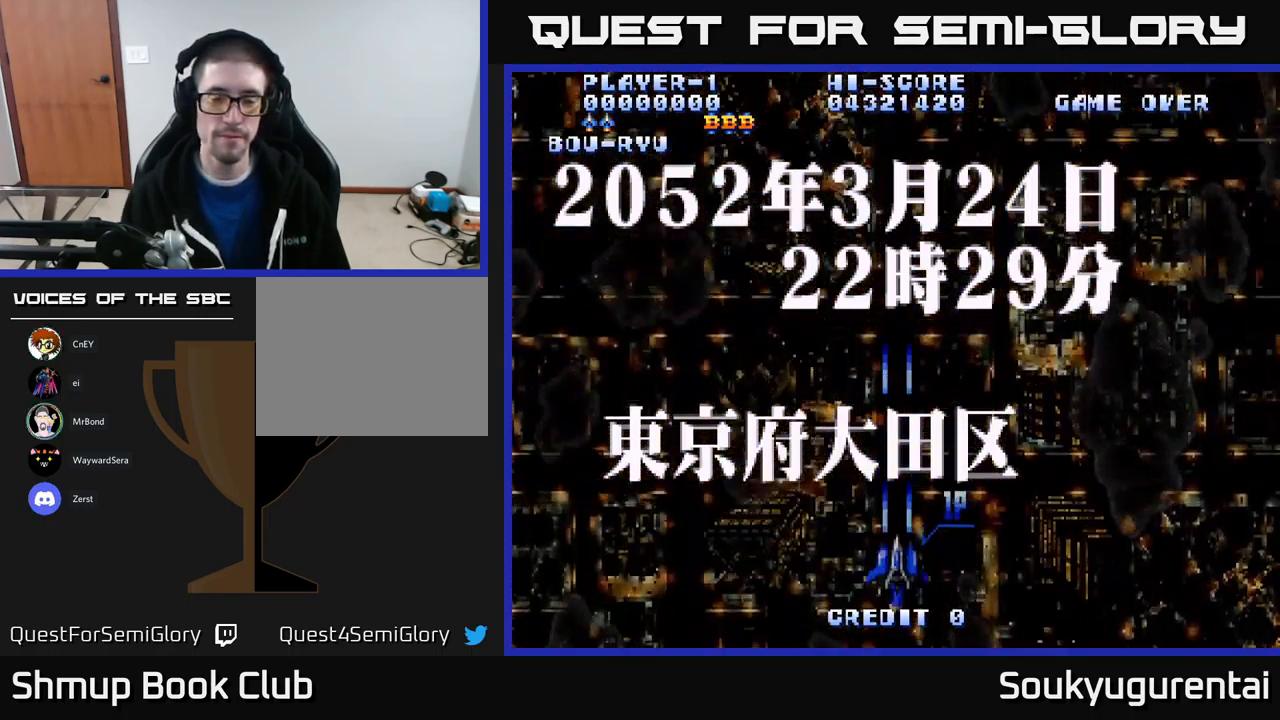
{"buttons": ["A", "DPAD_UP"], "left_stick": "center", "right_stick": "center", "events": [[134, "DPAD_DOWN", "up"], [450, "DPAD_UP", "down"]]}
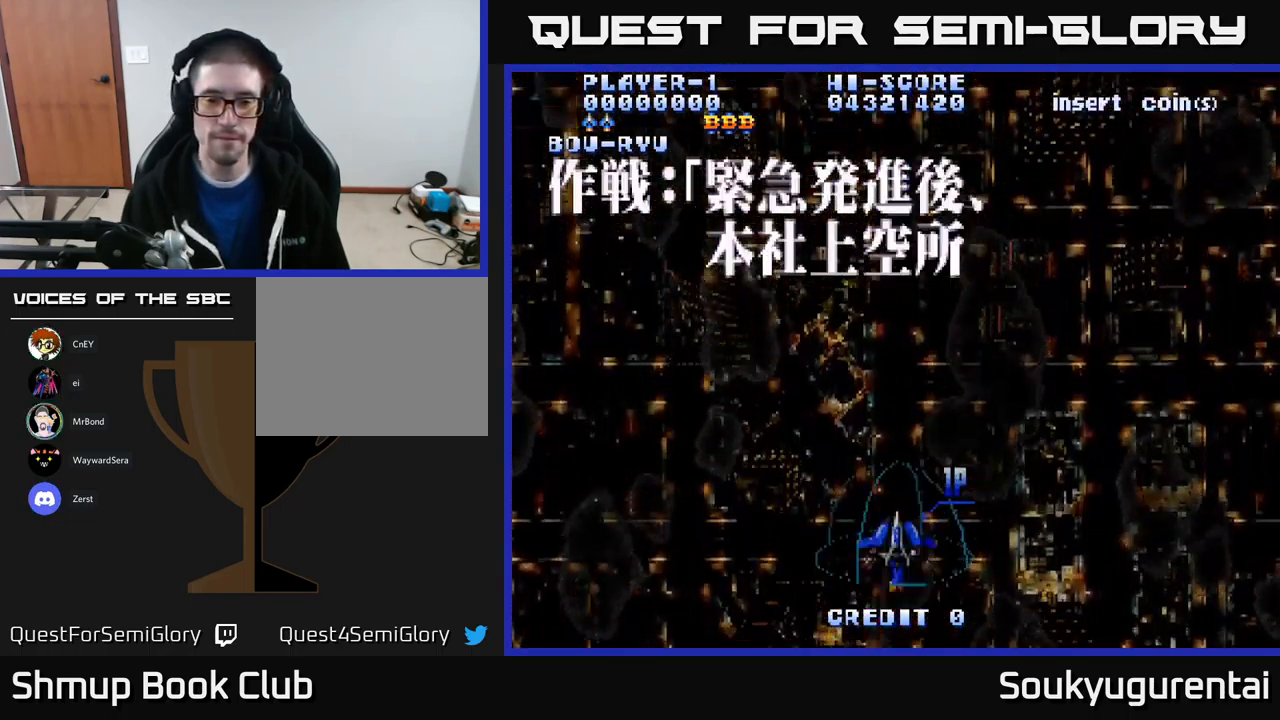
{"buttons": ["A"], "left_stick": "center", "right_stick": "center", "events": [[167, "DPAD_UP", "up"]]}
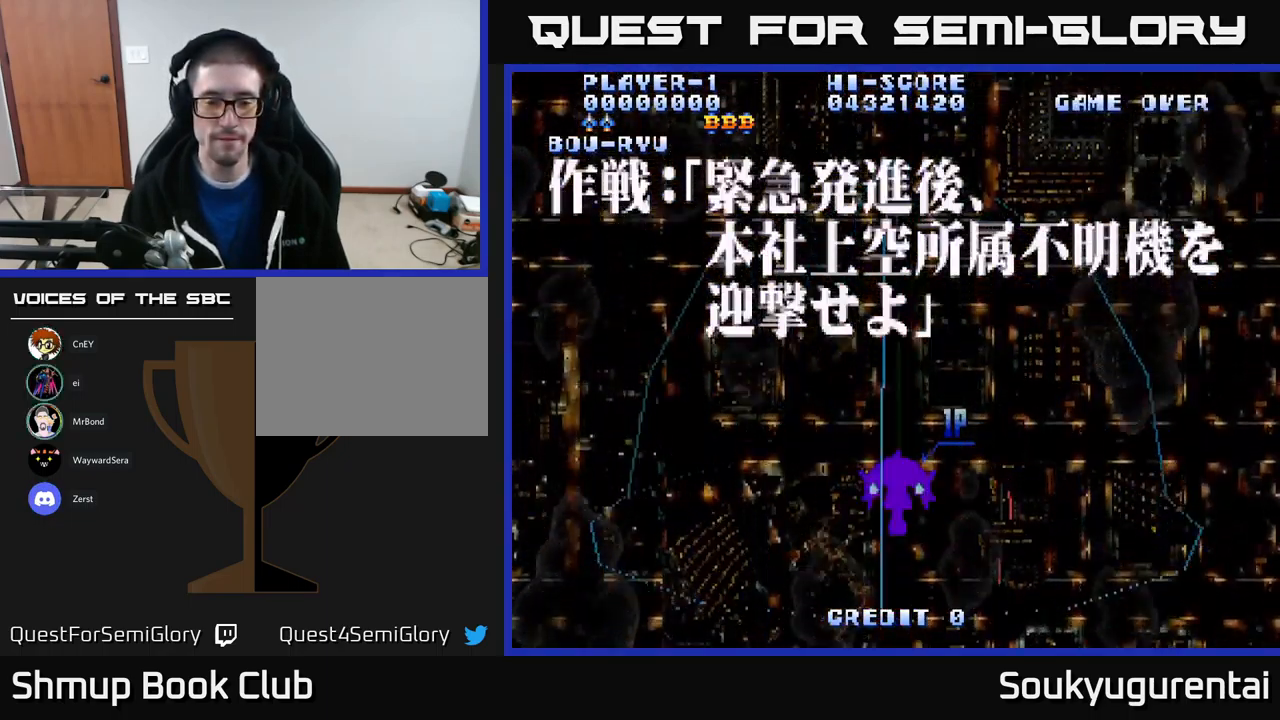
{"buttons": ["A"], "left_stick": "center", "right_stick": "center", "events": []}
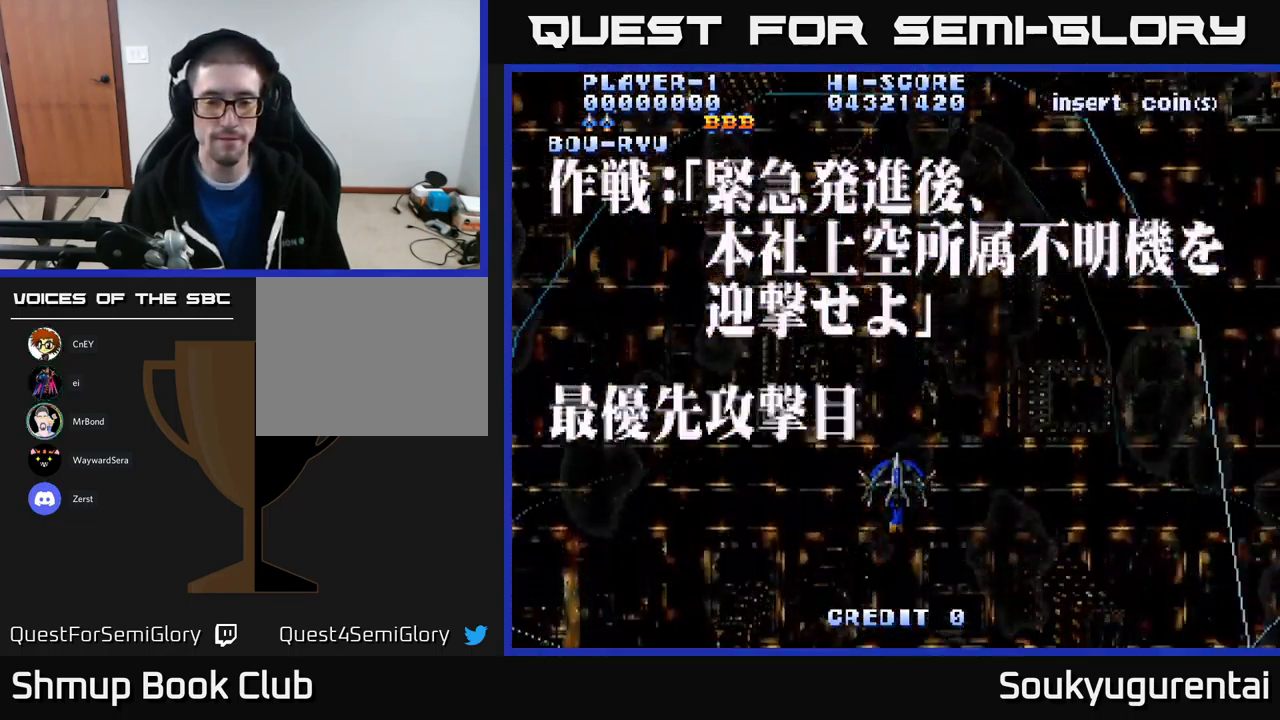
{"buttons": ["A"], "left_stick": "center", "right_stick": "center", "events": []}
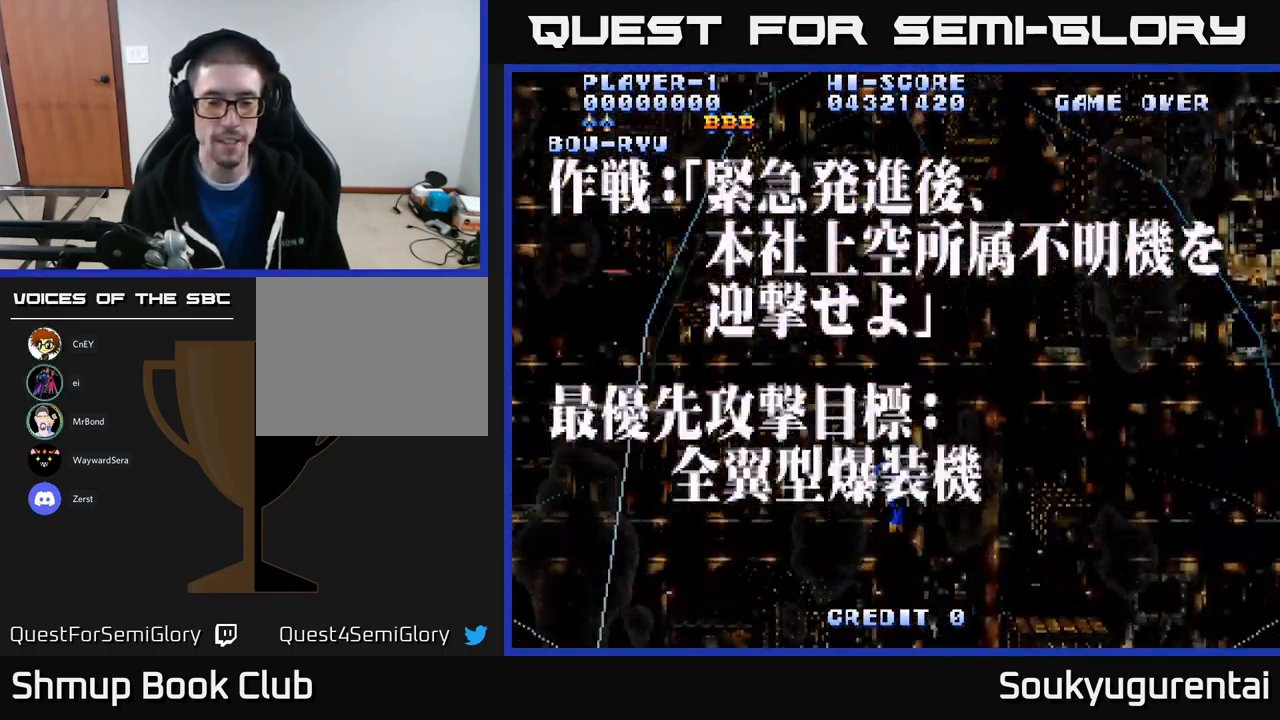
{"buttons": ["A", "DPAD_UP"], "left_stick": "center", "right_stick": "center", "events": [[334, "DPAD_UP", "down"]]}
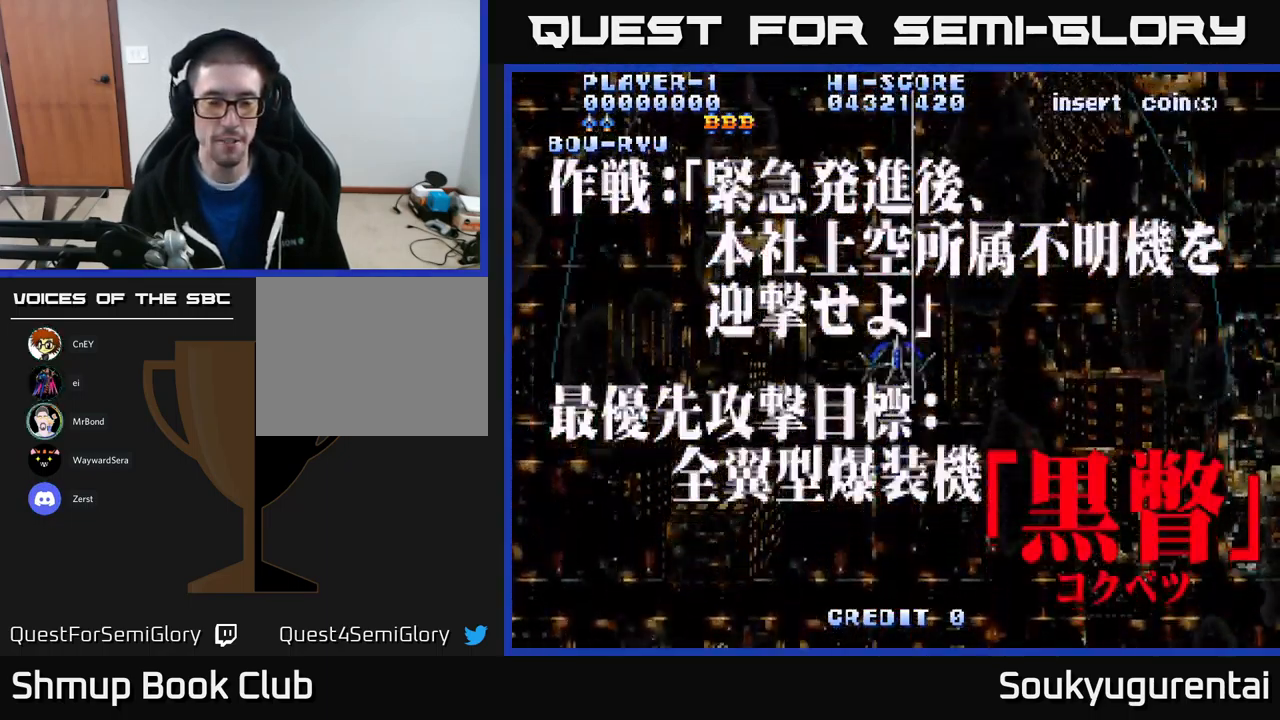
{"buttons": ["A", "DPAD_DOWN"], "left_stick": "center", "right_stick": "center", "events": [[167, "DPAD_UP", "up"], [234, "DPAD_DOWN", "down"]]}
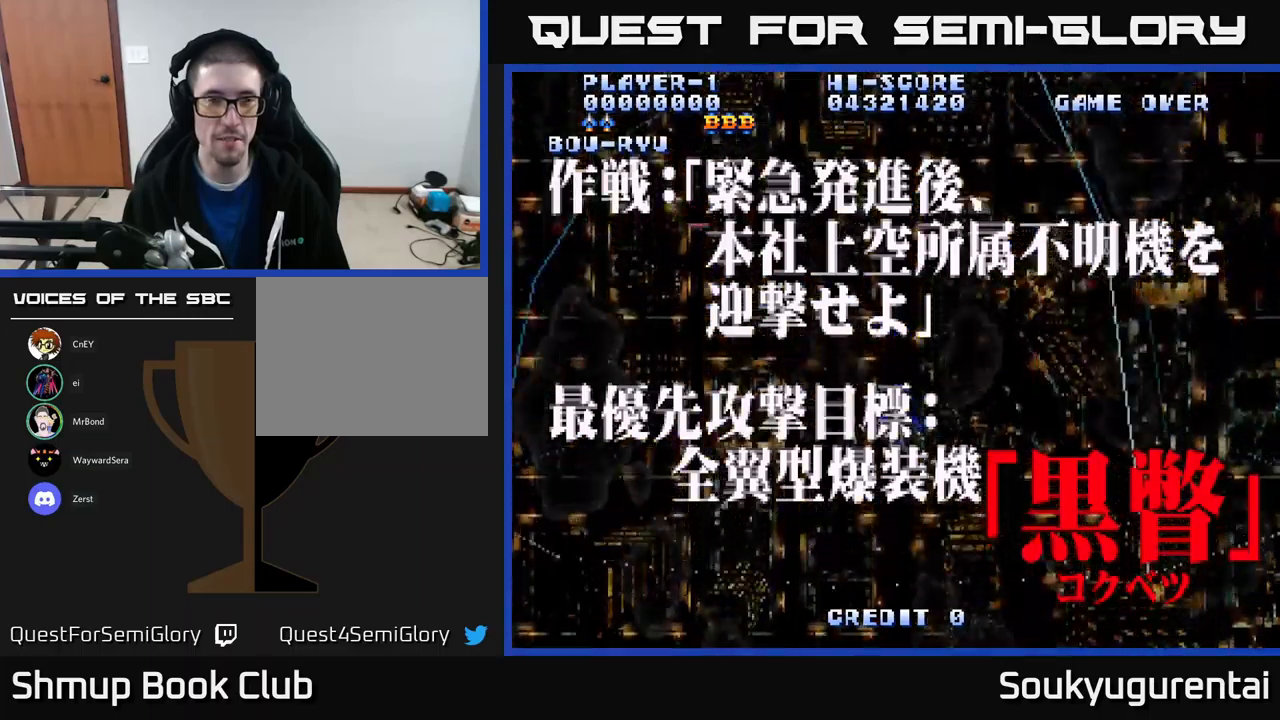
{"buttons": ["A", "DPAD_DOWN"], "left_stick": "center", "right_stick": "center", "events": []}
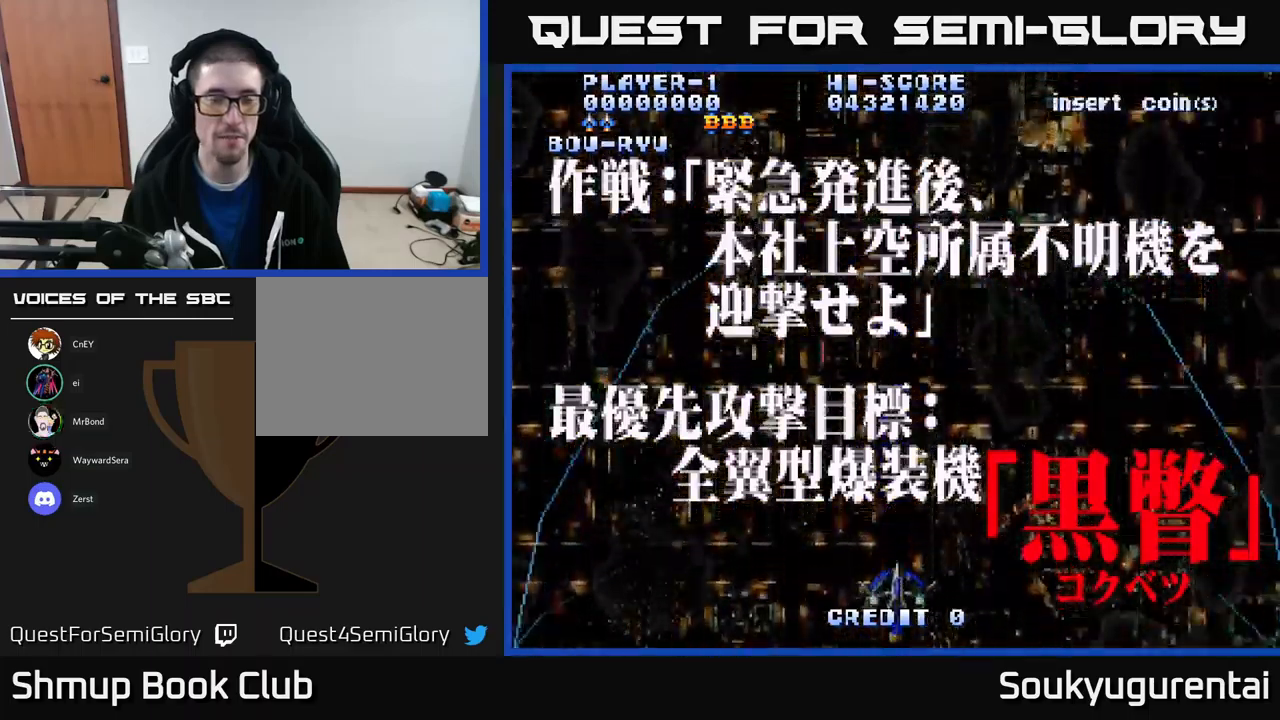
{"buttons": ["A", "DPAD_UP"], "left_stick": "center", "right_stick": "center", "events": [[67, "DPAD_DOWN", "up"], [117, "DPAD_UP", "down"]]}
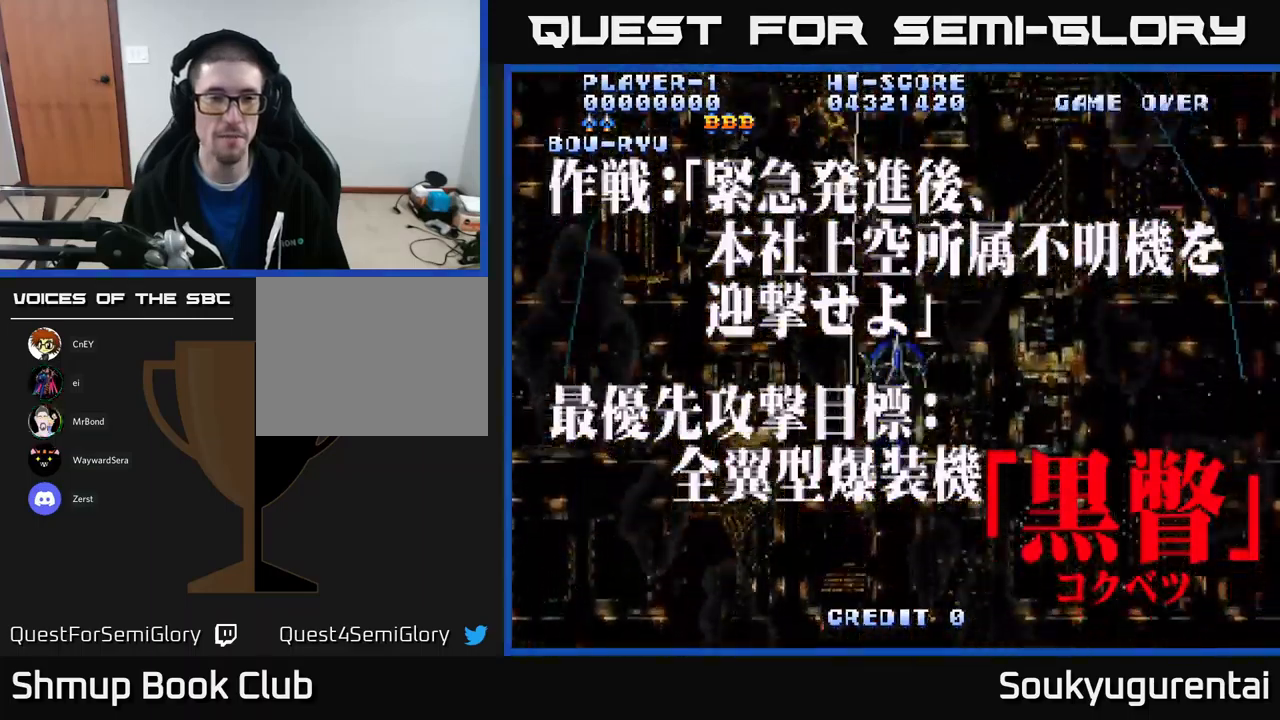
{"buttons": ["A", "DPAD_DOWN"], "left_stick": "center", "right_stick": "center", "events": [[33, "DPAD_UP", "up"], [233, "DPAD_DOWN", "down"]]}
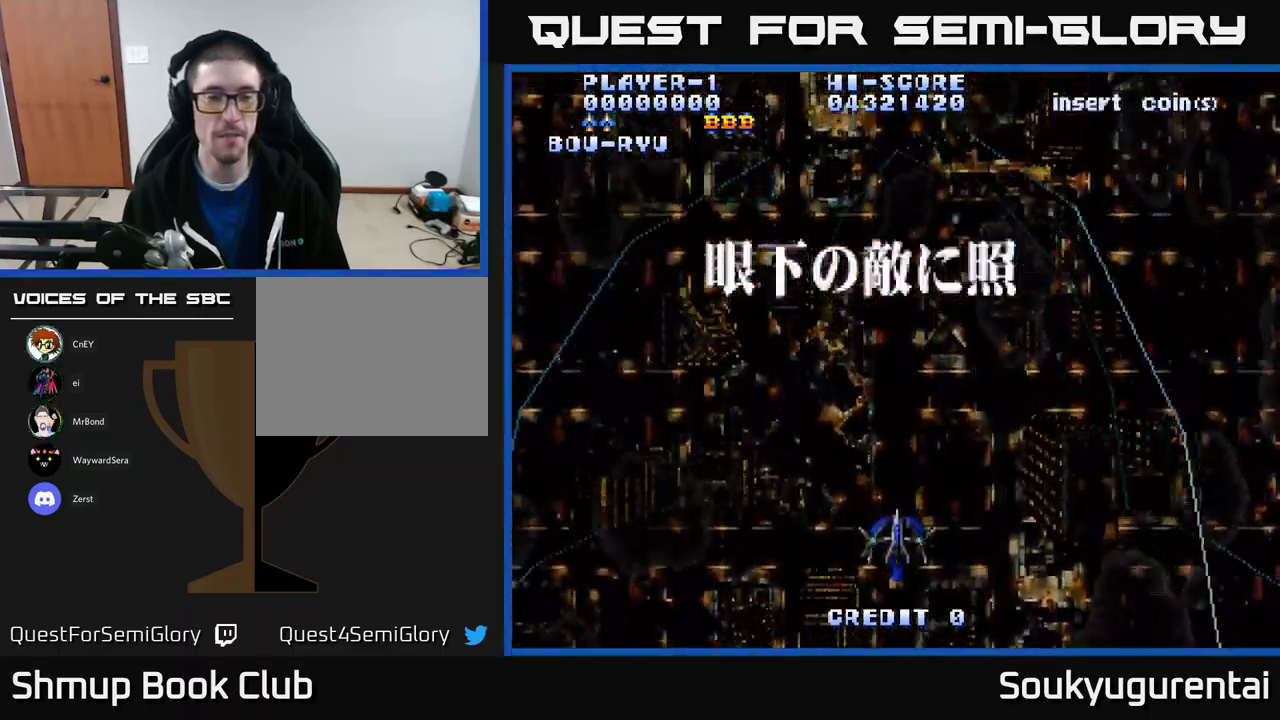
{"buttons": ["A", "DPAD_UP"], "left_stick": "center", "right_stick": "center", "events": [[250, "DPAD_DOWN", "up"], [283, "DPAD_LEFT", "down"], [317, "DPAD_UP", "down"], [367, "DPAD_LEFT", "up"]]}
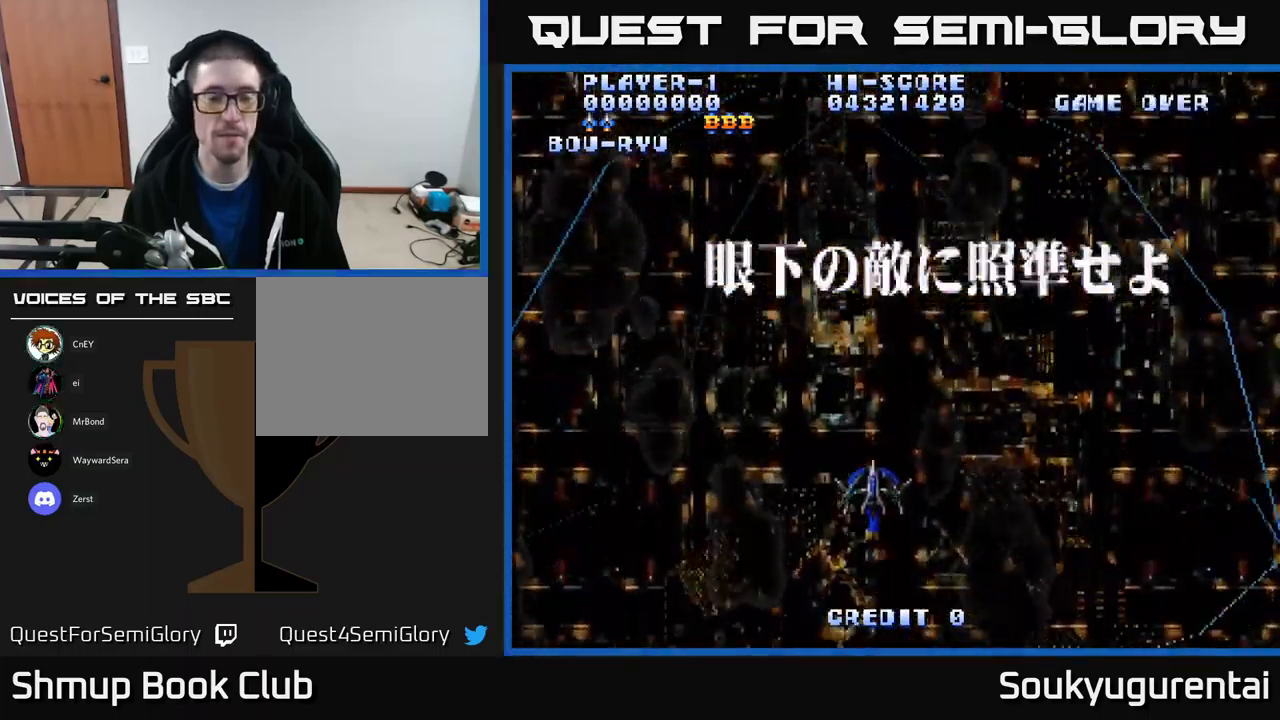
{"buttons": ["A", "DPAD_DOWN"], "left_stick": "center", "right_stick": "center", "events": [[383, "DPAD_UP", "up"], [467, "DPAD_DOWN", "down"]]}
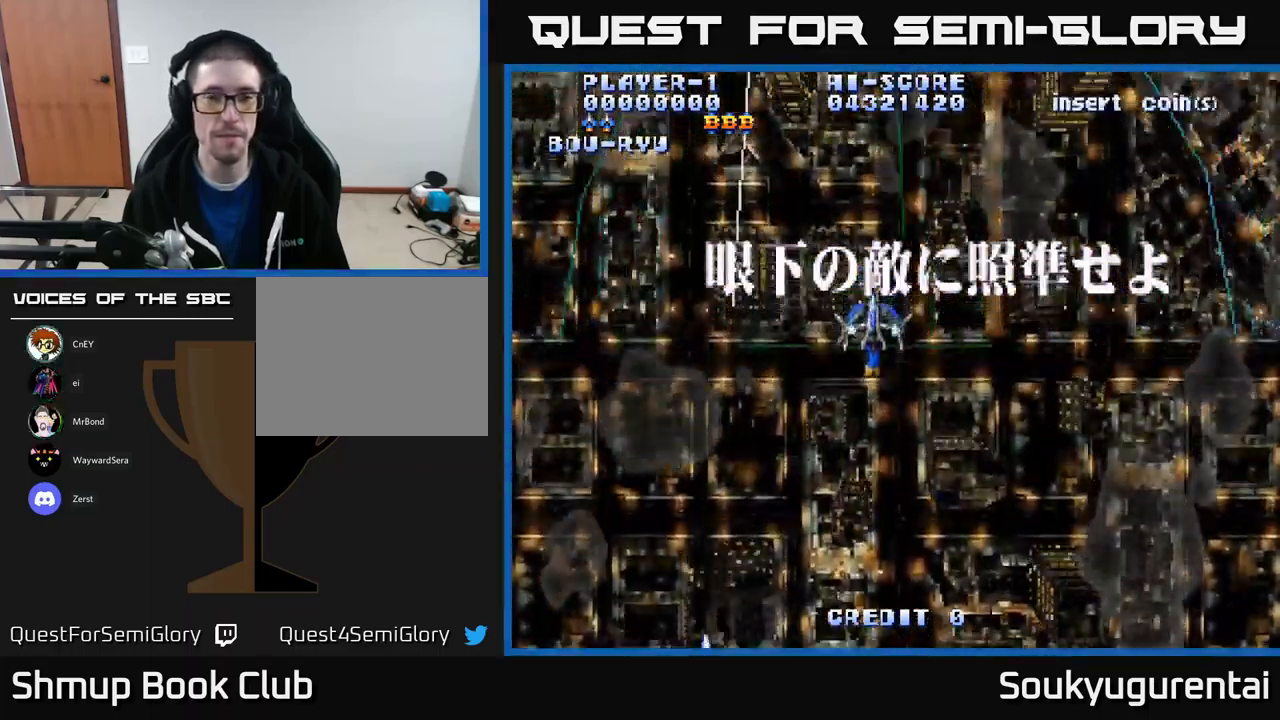
{"buttons": ["A", "DPAD_LEFT"], "left_stick": "center", "right_stick": "center", "events": [[450, "DPAD_DOWN", "up"], [467, "DPAD_LEFT", "down"]]}
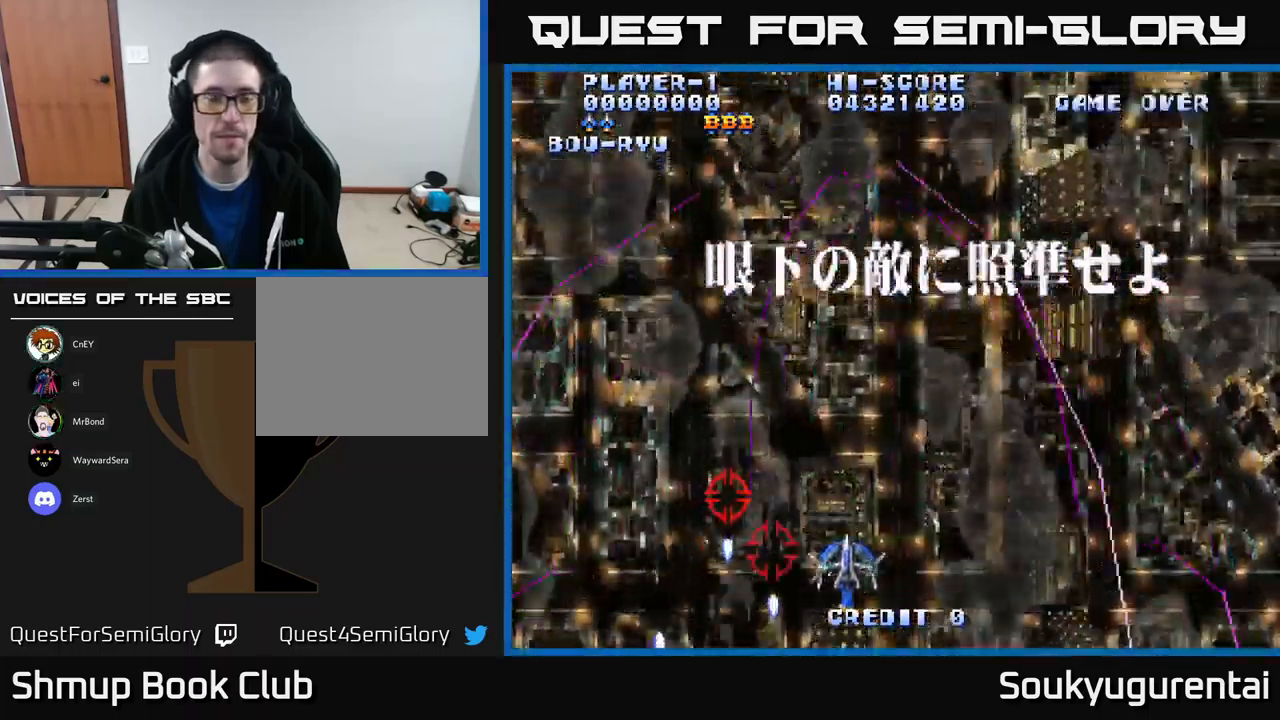
{"buttons": ["A", "DPAD_DOWN", "DPAD_RIGHT"], "left_stick": "center", "right_stick": "center", "events": [[317, "DPAD_DOWN", "down"], [317, "DPAD_LEFT", "up"], [350, "DPAD_RIGHT", "down"]]}
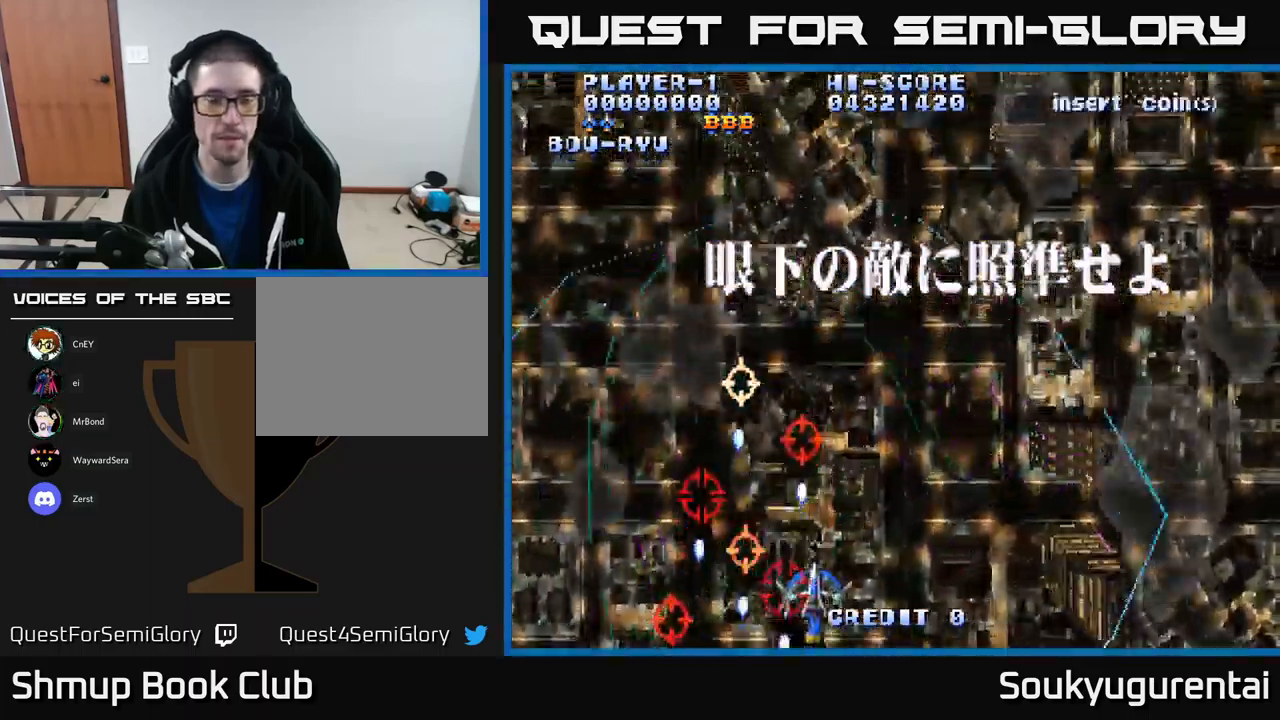
{"buttons": ["A", "DPAD_DOWN", "DPAD_RIGHT"], "left_stick": "center", "right_stick": "center", "events": [[350, "DPAD_DOWN", "up"], [383, "DPAD_DOWN", "down"]]}
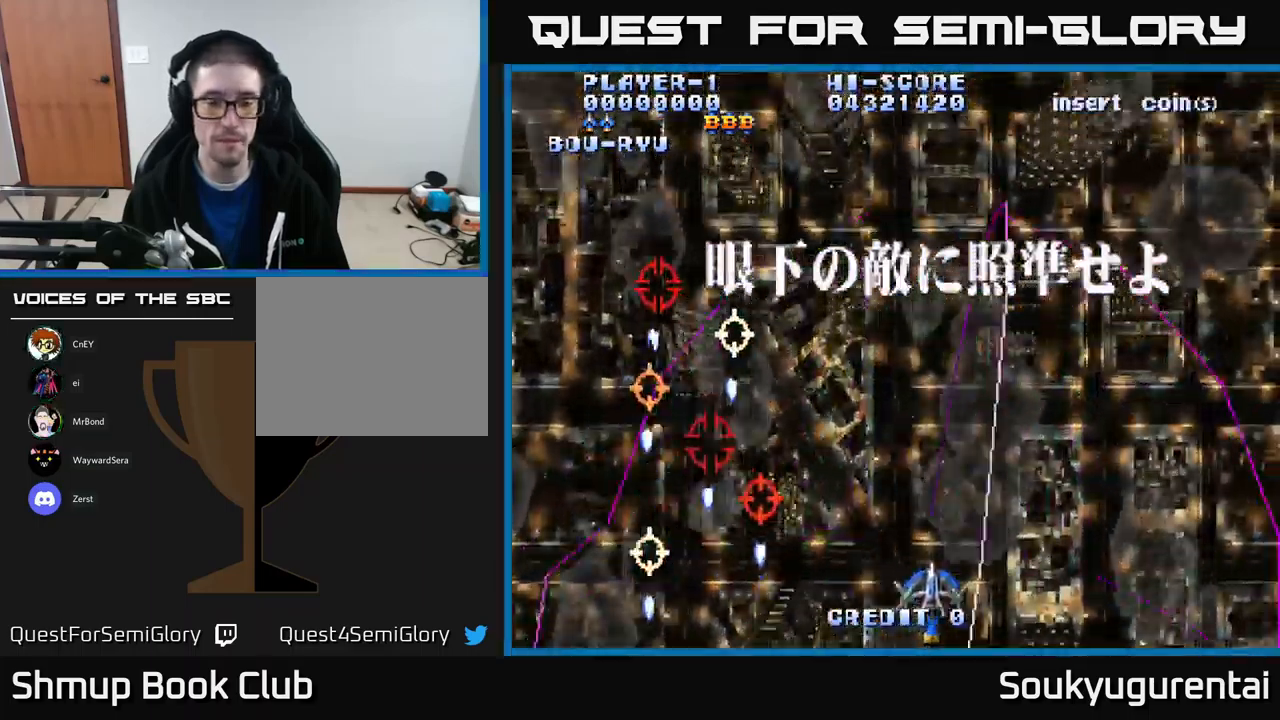
{"buttons": ["A", "DPAD_UP"], "left_stick": "center", "right_stick": "center", "events": [[167, "DPAD_RIGHT", "up"], [267, "DPAD_LEFT", "down"], [300, "DPAD_DOWN", "up"], [383, "DPAD_LEFT", "up"], [417, "A", "up"], [417, "DPAD_RIGHT", "down"], [417, "DPAD_UP", "down"], [467, "A", "down"], [467, "DPAD_RIGHT", "up"]]}
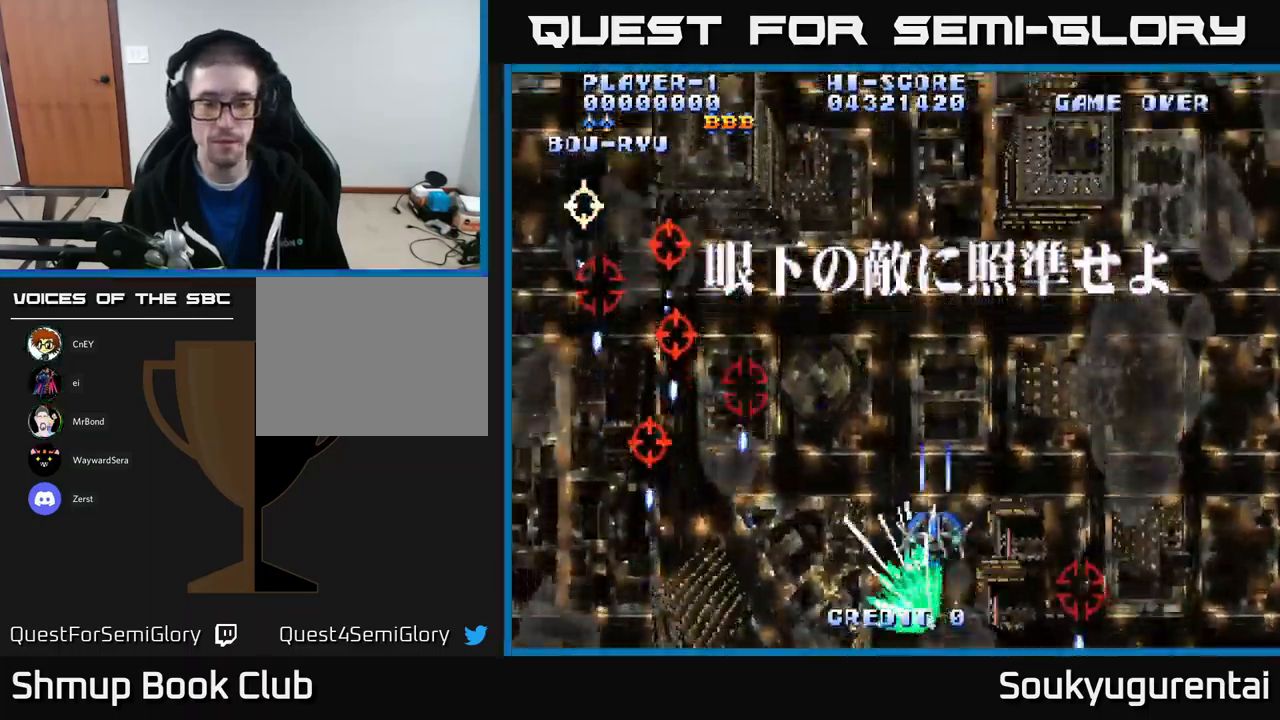
{"buttons": ["A", "DPAD_UP"], "left_stick": "center", "right_stick": "center", "events": [[333, "DPAD_LEFT", "down"], [466, "DPAD_LEFT", "up"]]}
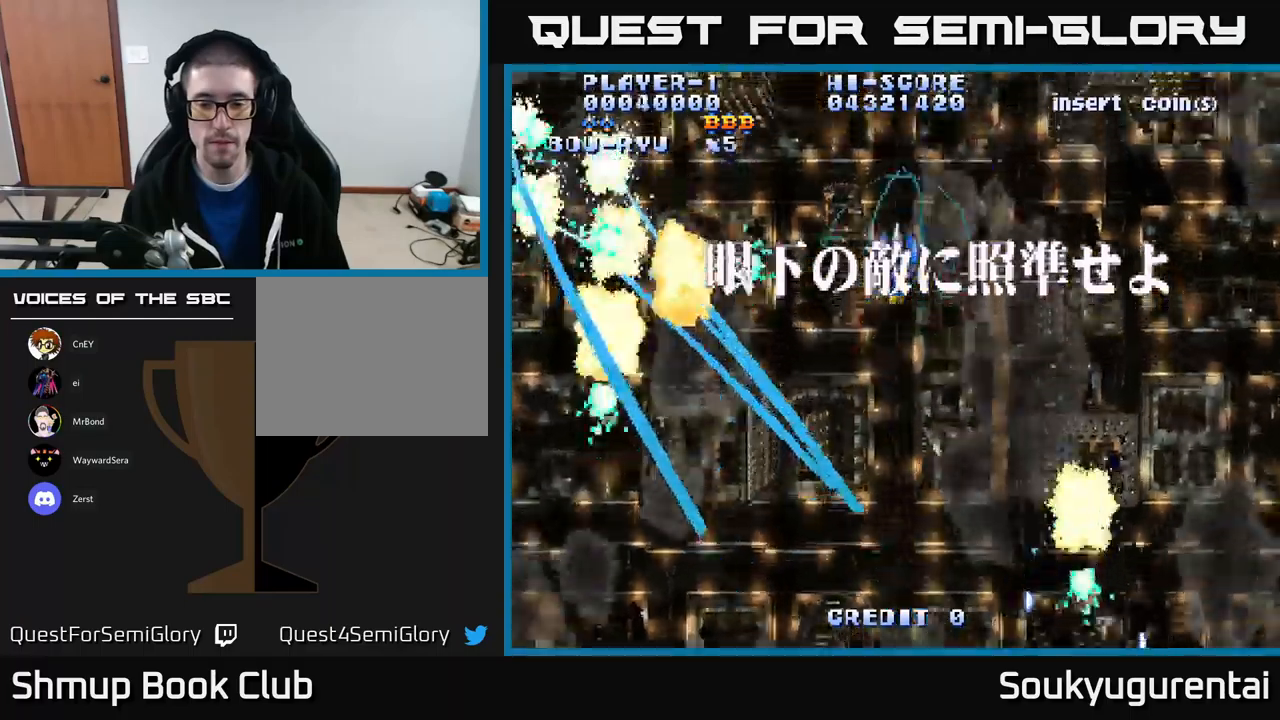
{"buttons": ["A", "DPAD_DOWN", "DPAD_RIGHT"], "left_stick": "center", "right_stick": "center", "events": [[83, "DPAD_RIGHT", "down"], [83, "DPAD_UP", "up"], [117, "DPAD_DOWN", "down"], [150, "DPAD_RIGHT", "up"], [483, "DPAD_RIGHT", "down"]]}
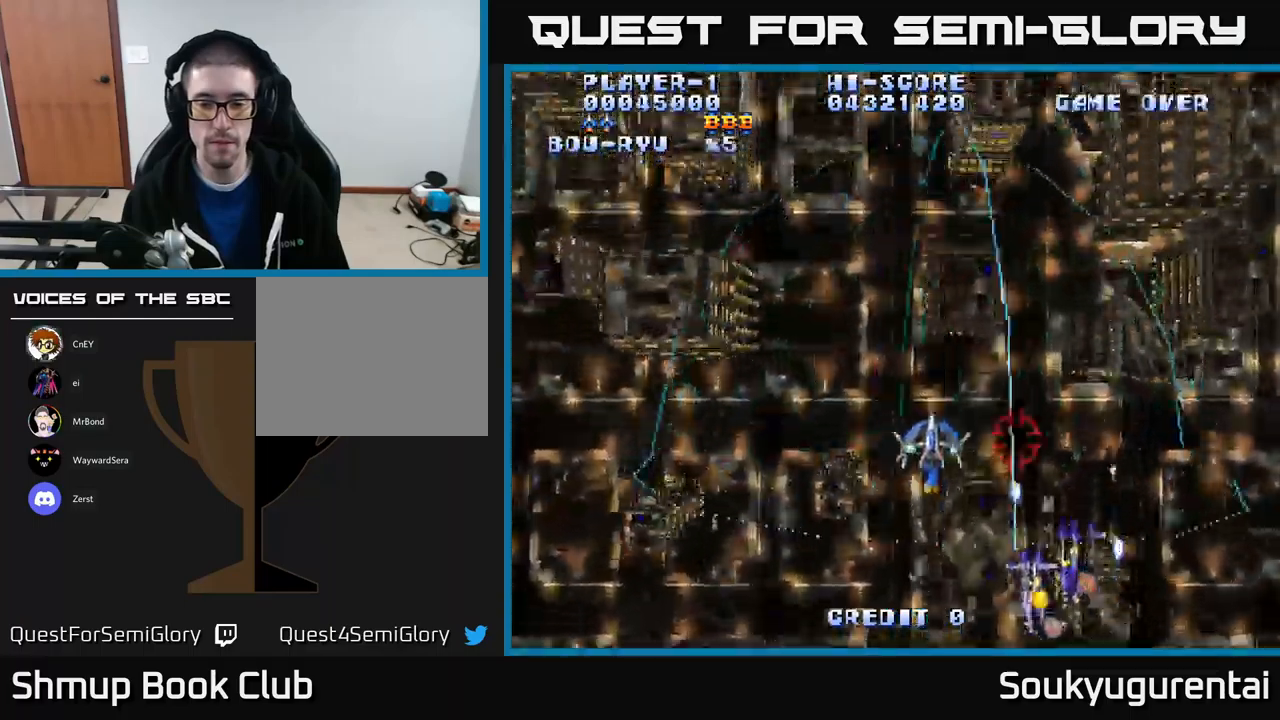
{"buttons": ["A", "DPAD_DOWN", "DPAD_LEFT"], "left_stick": "center", "right_stick": "center", "events": [[417, "DPAD_RIGHT", "up"], [500, "DPAD_LEFT", "down"]]}
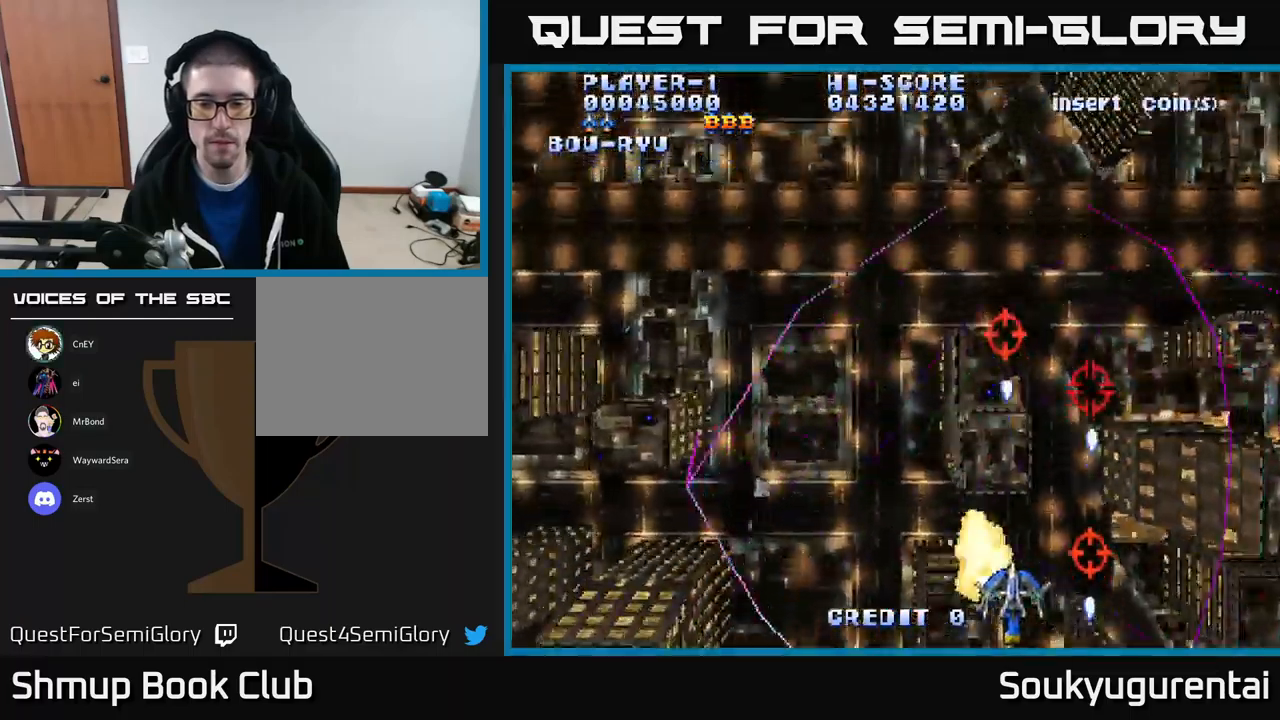
{"buttons": ["A", "DPAD_LEFT"], "left_stick": "center", "right_stick": "center", "events": [[50, "DPAD_DOWN", "up"]]}
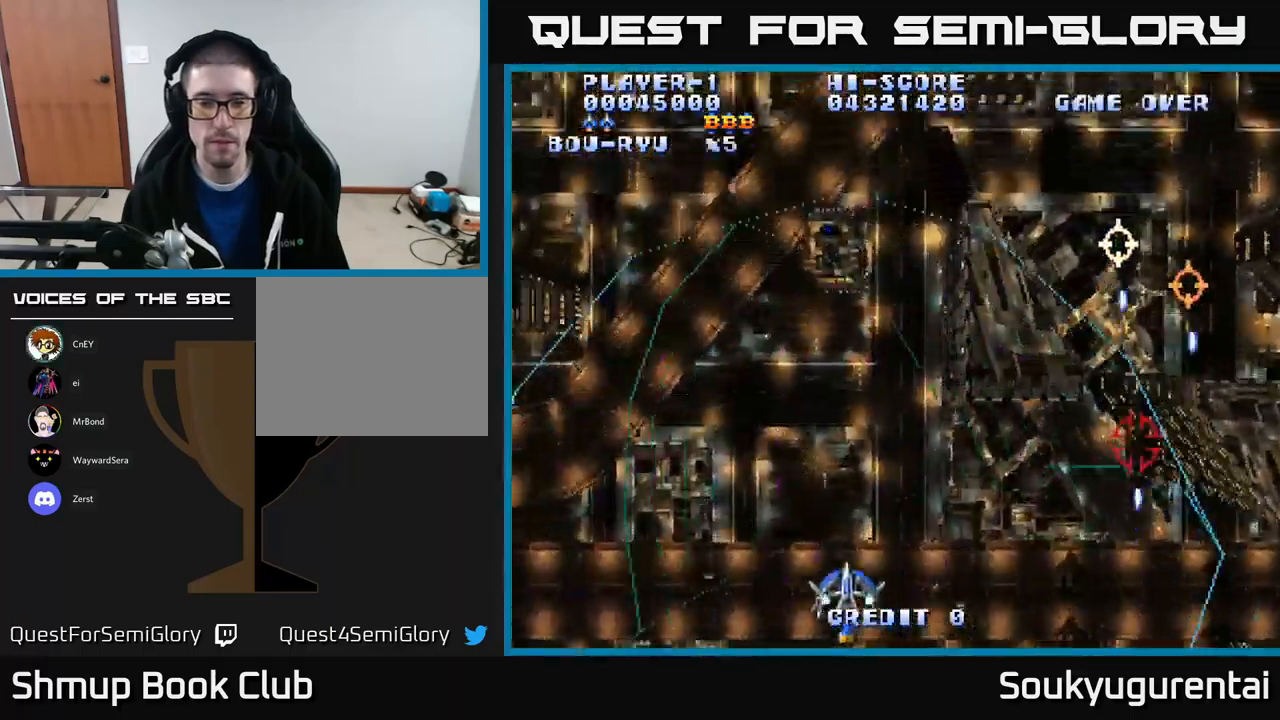
{"buttons": ["A", "DPAD_UP", "DPAD_RIGHT"], "left_stick": "center", "right_stick": "center", "events": [[267, "DPAD_UP", "down"], [300, "DPAD_LEFT", "up"], [400, "DPAD_RIGHT", "down"]]}
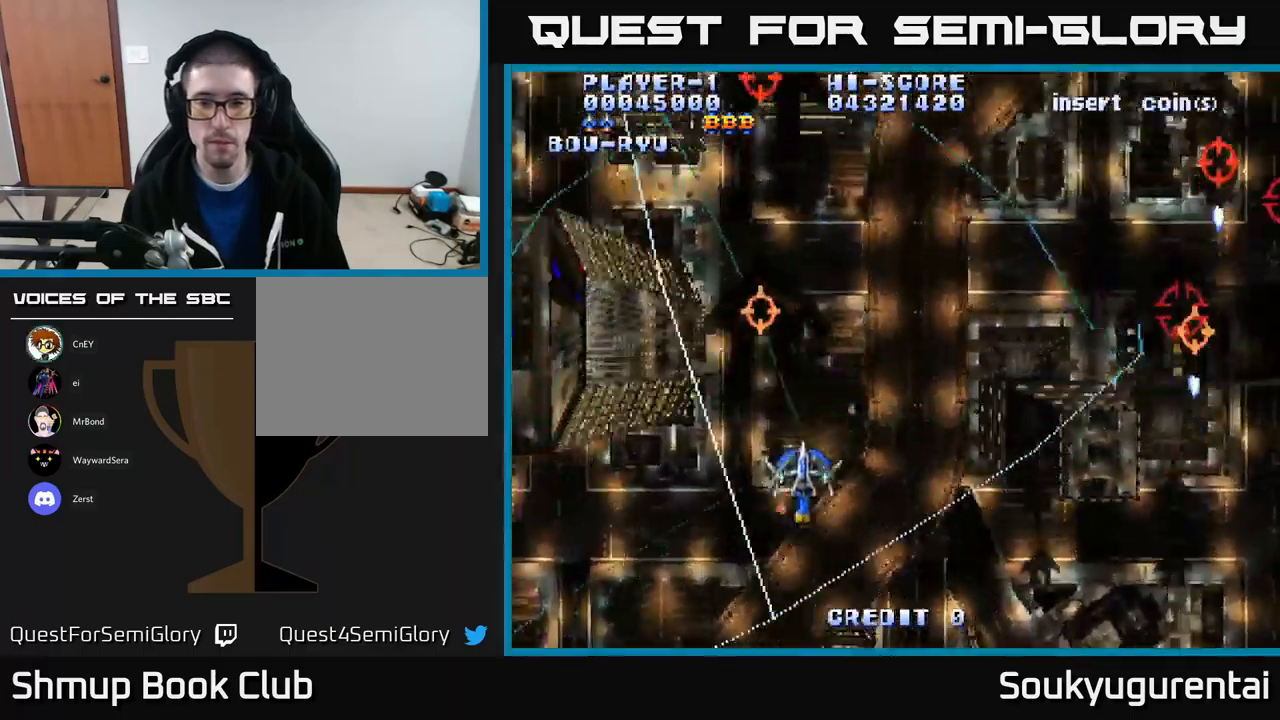
{"buttons": ["A", "DPAD_DOWN"], "left_stick": "center", "right_stick": "center", "events": [[317, "DPAD_UP", "up"], [400, "DPAD_DOWN", "down"], [433, "A", "up"], [467, "A", "down"], [467, "DPAD_RIGHT", "up"]]}
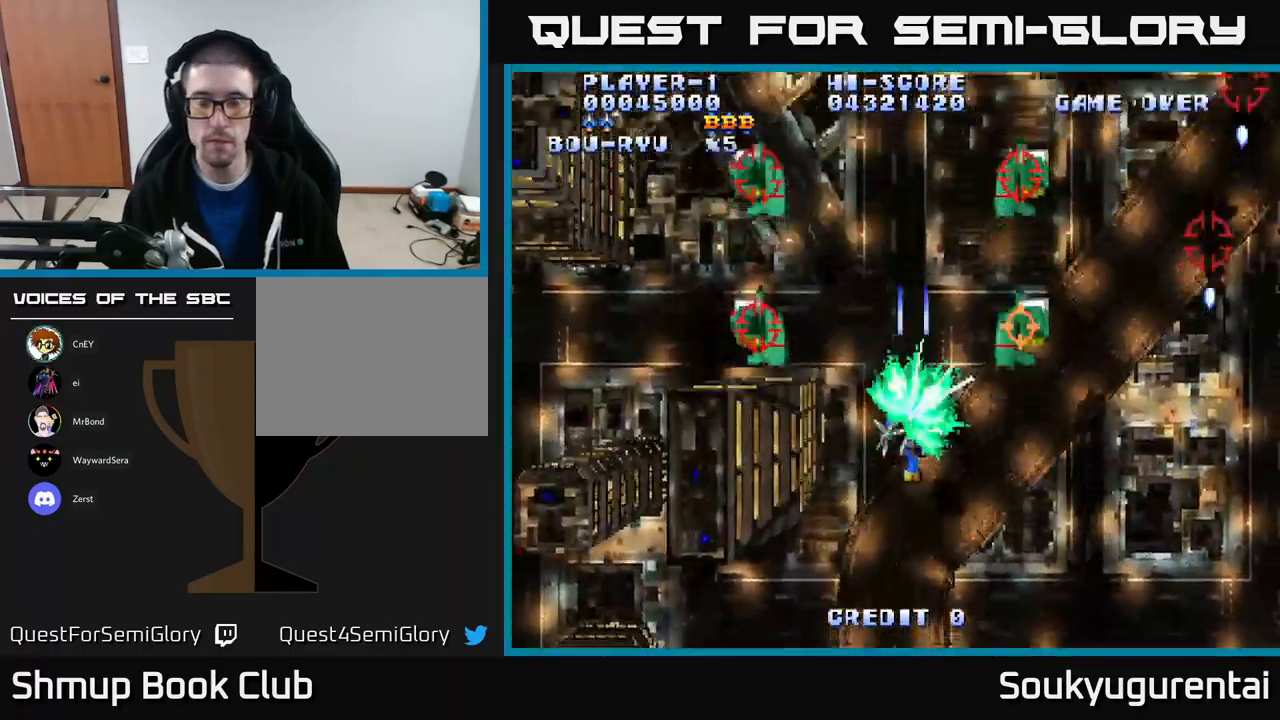
{"buttons": ["A"], "left_stick": "center", "right_stick": "center", "events": [[50, "DPAD_LEFT", "down"], [183, "DPAD_DOWN", "up"], [200, "DPAD_LEFT", "up"]]}
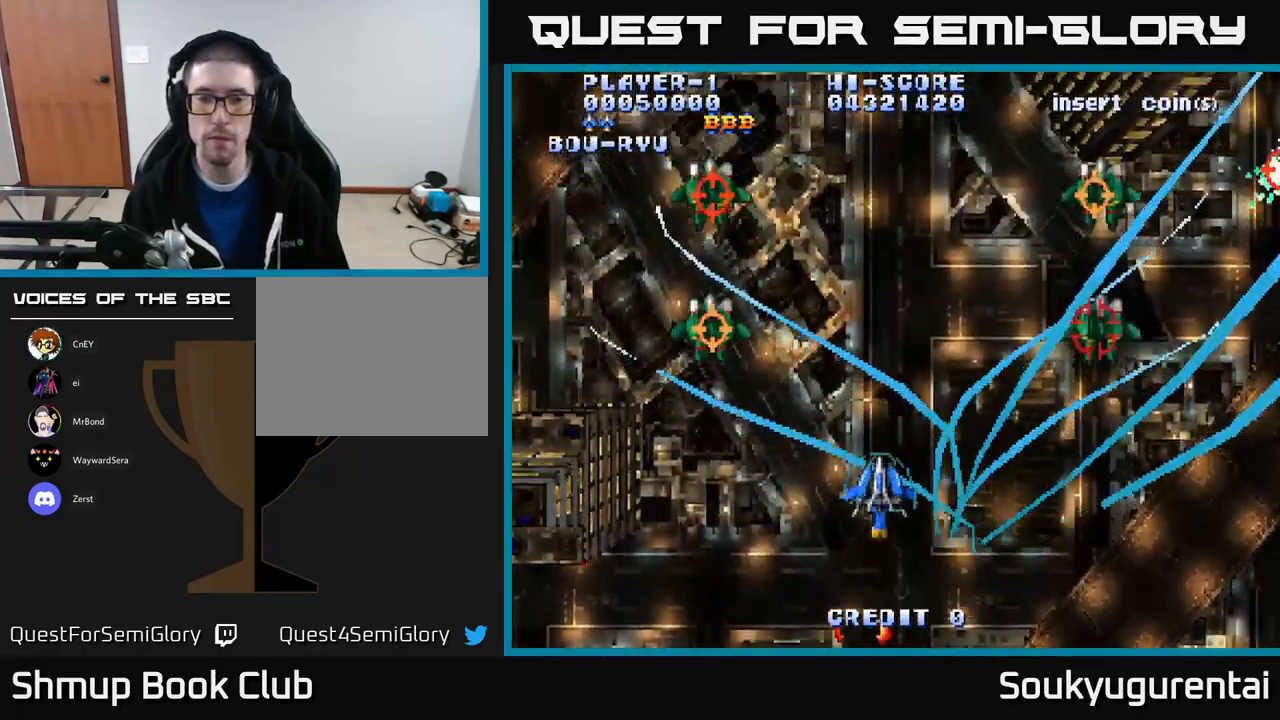
{"buttons": ["A"], "left_stick": "center", "right_stick": "center", "events": []}
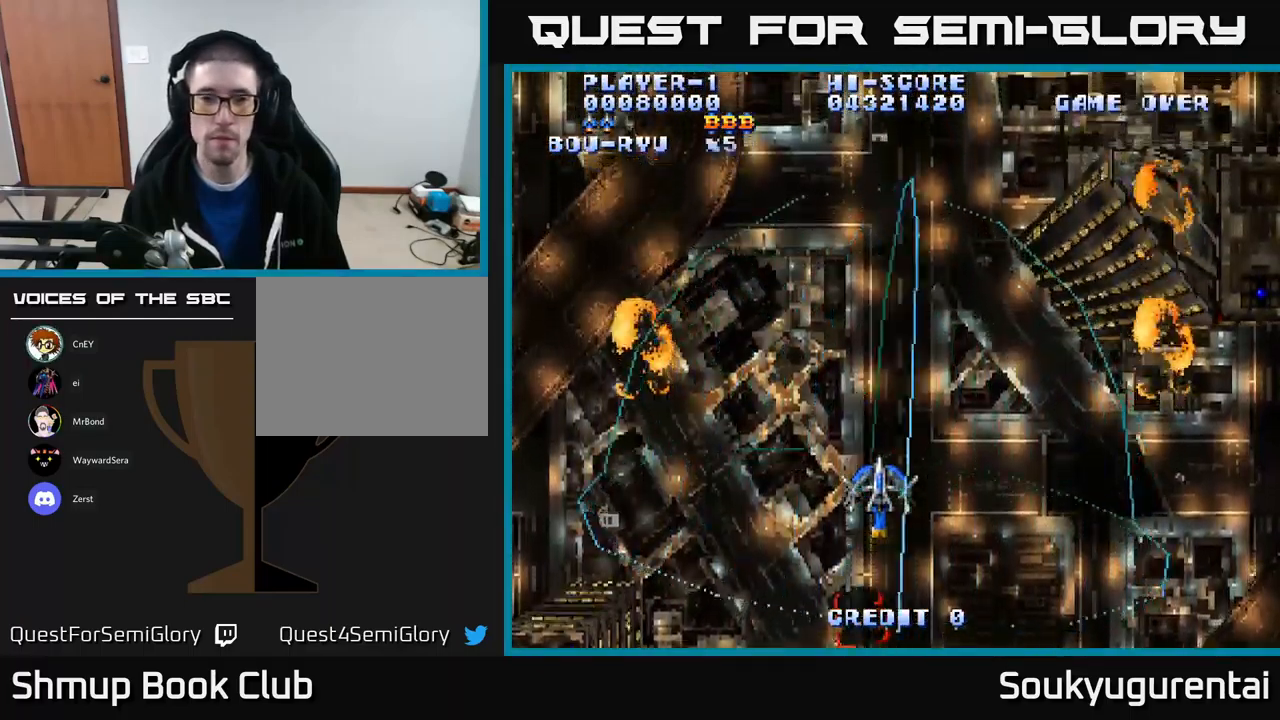
{"buttons": ["A"], "left_stick": "center", "right_stick": "center", "events": []}
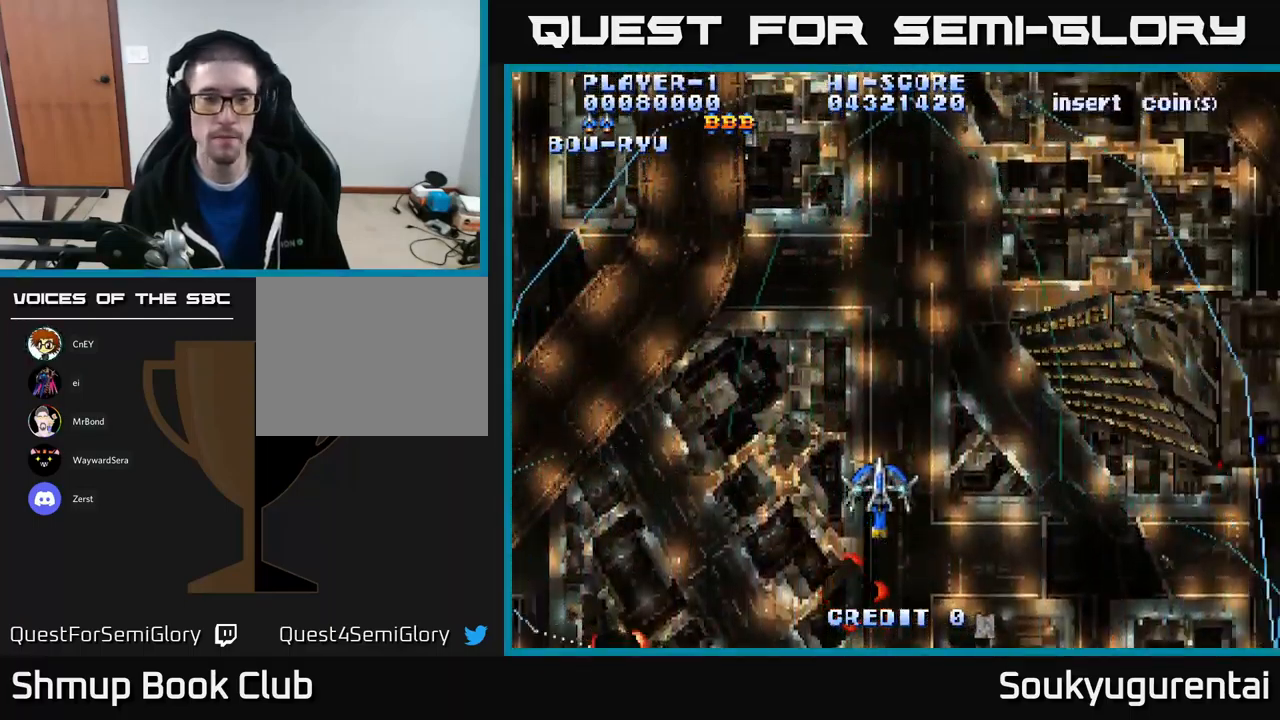
{"buttons": ["A", "DPAD_DOWN"], "left_stick": "center", "right_stick": "center", "events": [[100, "DPAD_RIGHT", "down"], [217, "DPAD_DOWN", "down"], [483, "DPAD_RIGHT", "up"]]}